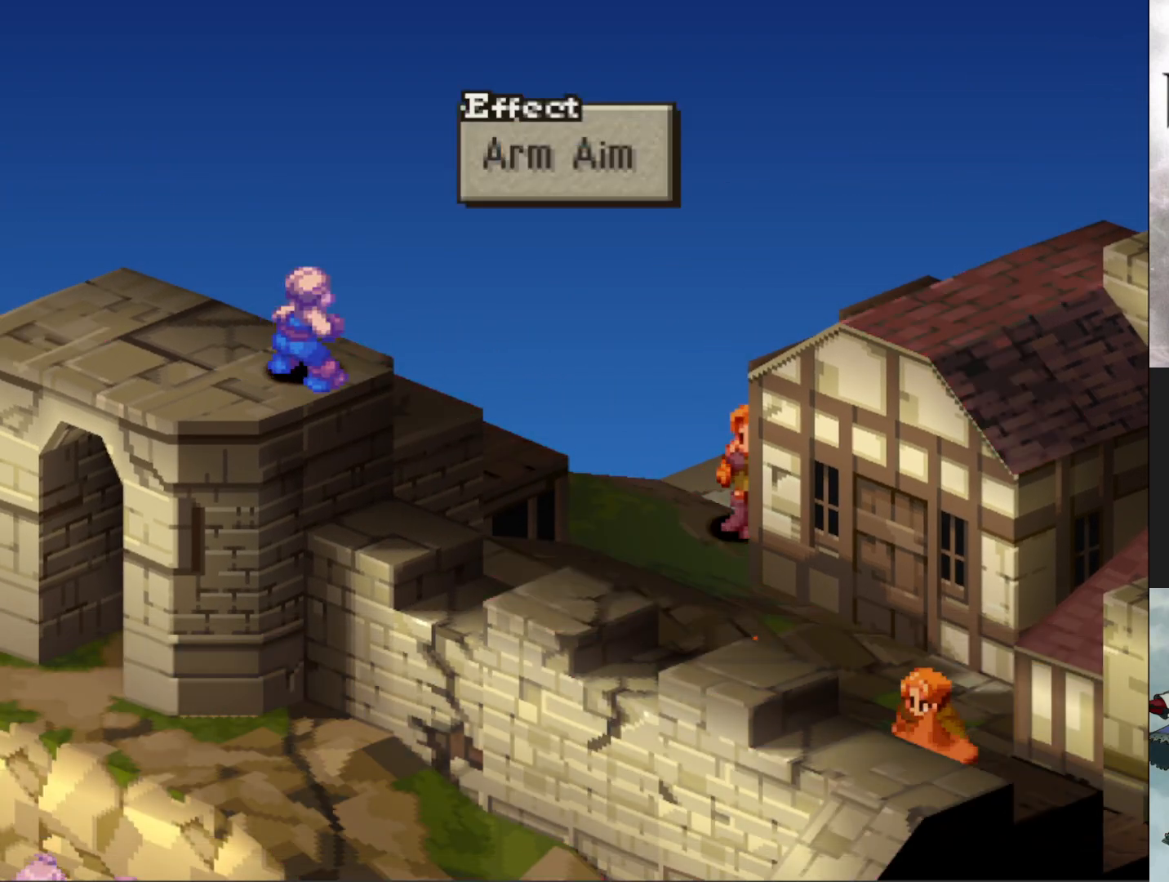
Gameplay with a controller (PlayStation layout); each line is a JSON object with the inputs held at the frame after it. "events" lists button and stick changes between this image and that frame as [ms after this image, input, new state], when the widget could be followed in between. Not read: left_stick right_stick.
{"buttons": [], "events": [[284, "CIRCLE", "down"], [367, "CIRCLE", "up"]]}
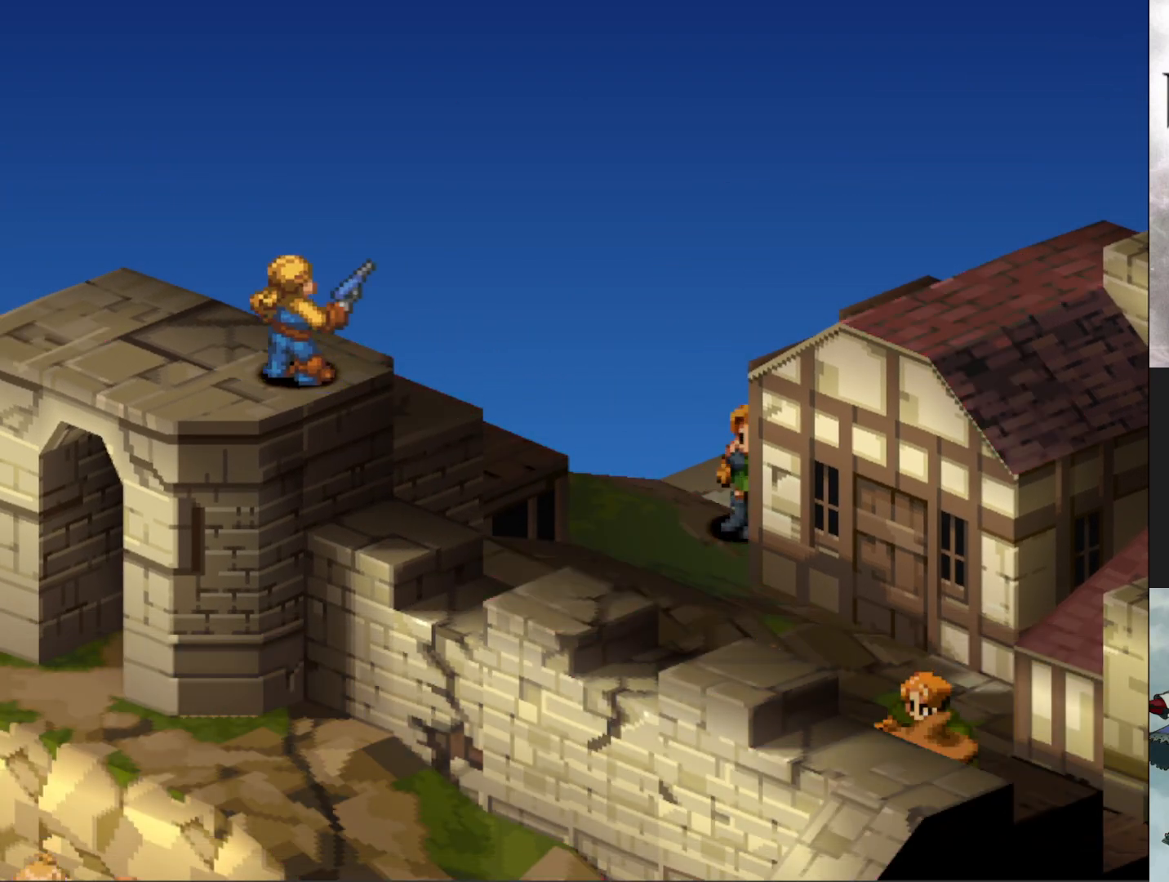
{"buttons": [], "events": []}
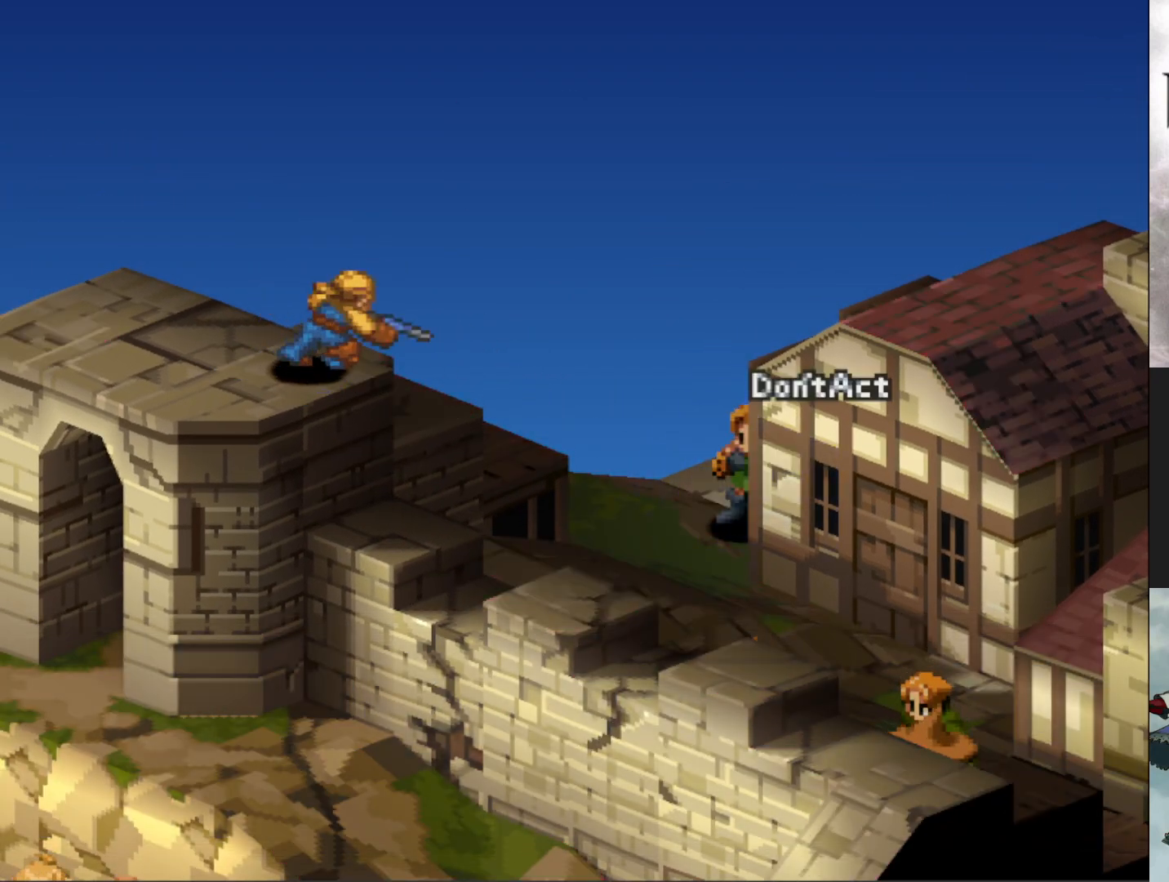
{"buttons": [], "events": []}
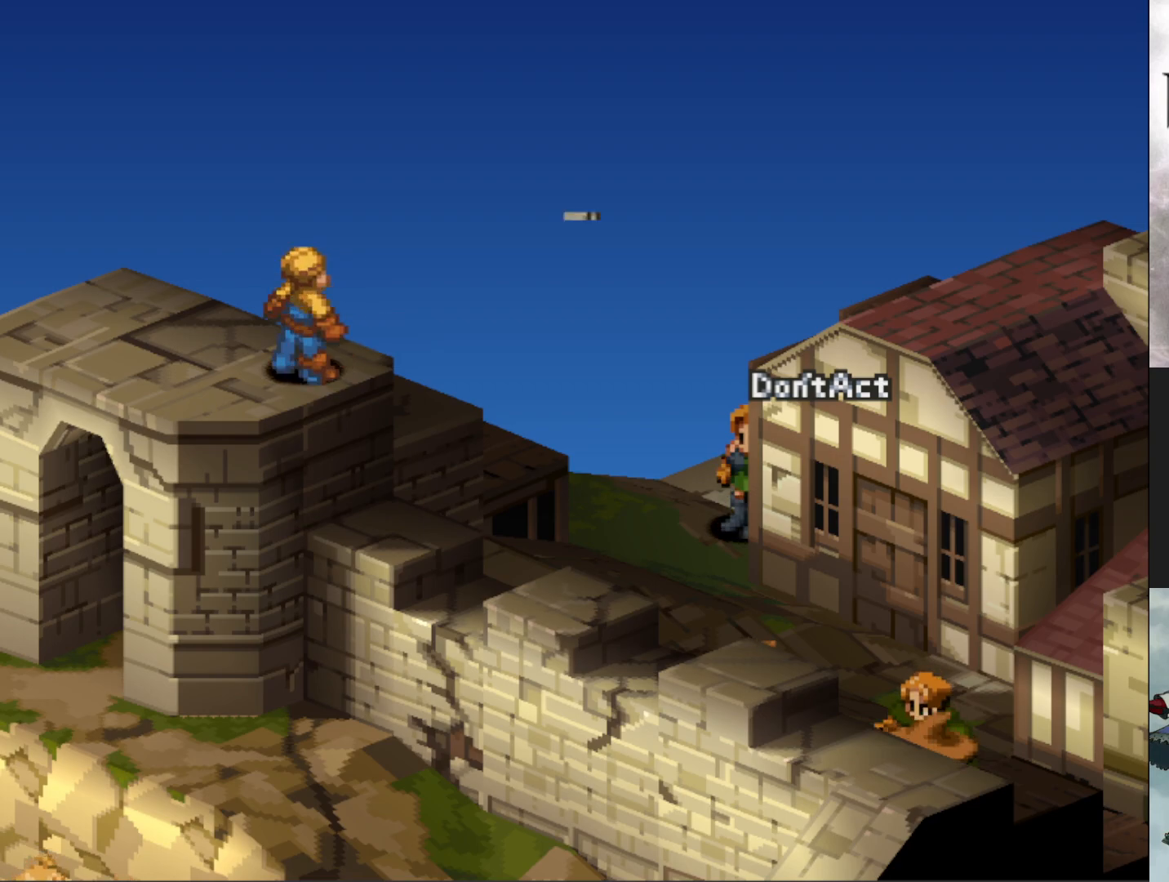
{"buttons": ["CIRCLE"], "events": [[450, "CIRCLE", "down"]]}
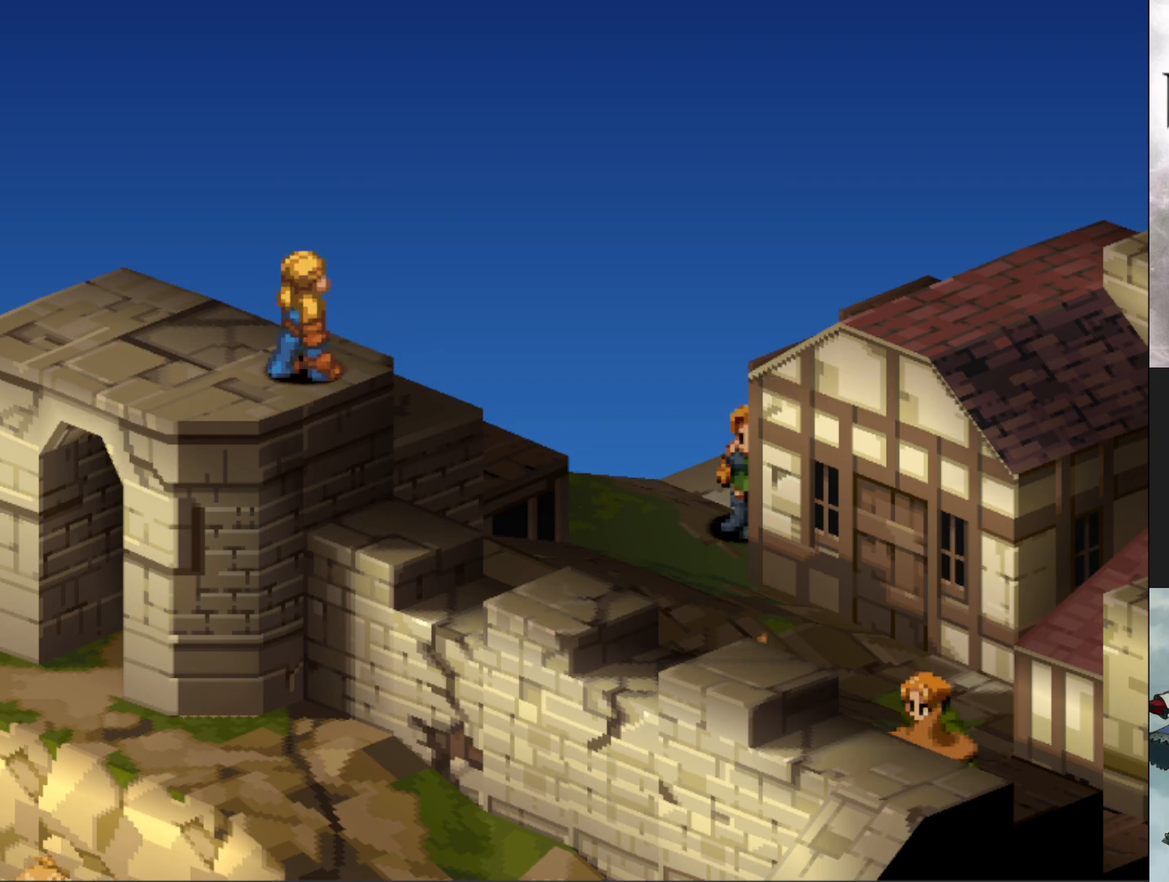
{"buttons": [], "events": [[84, "CIRCLE", "up"]]}